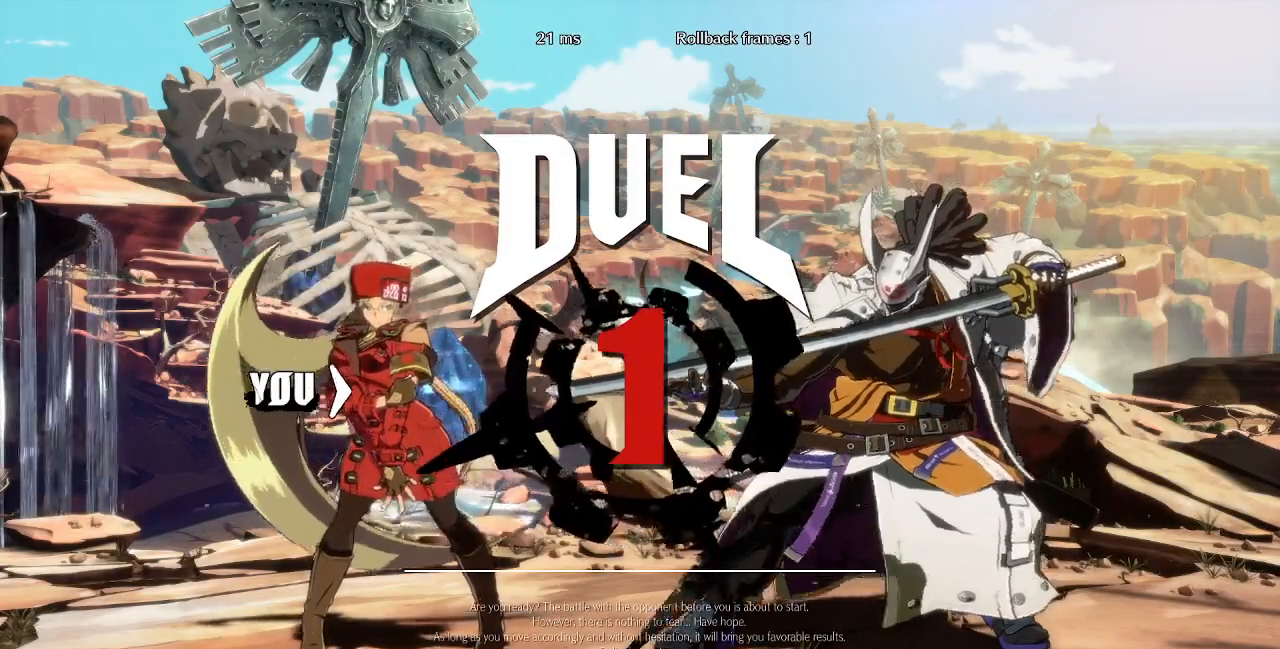
Gameplay with a controller (PlayStation layout); each line is a JSON object with the inputs held at the frame after it (dt_ms = milliseconds from this image to that frame). "events" lists button and stick changes between this image and that frame as [ms after this image, input, new state], when the widget could be followed in between. Not read: L3 R3 START.
{"dt_ms": 480, "buttons": [], "events": [[200, "DPAD_DOWN", "down"], [200, "DPAD_LEFT", "down"], [280, "DPAD_LEFT", "up"], [360, "DPAD_RIGHT", "down"], [400, "DPAD_DOWN", "up"], [400, "DPAD_RIGHT", "up"]]}
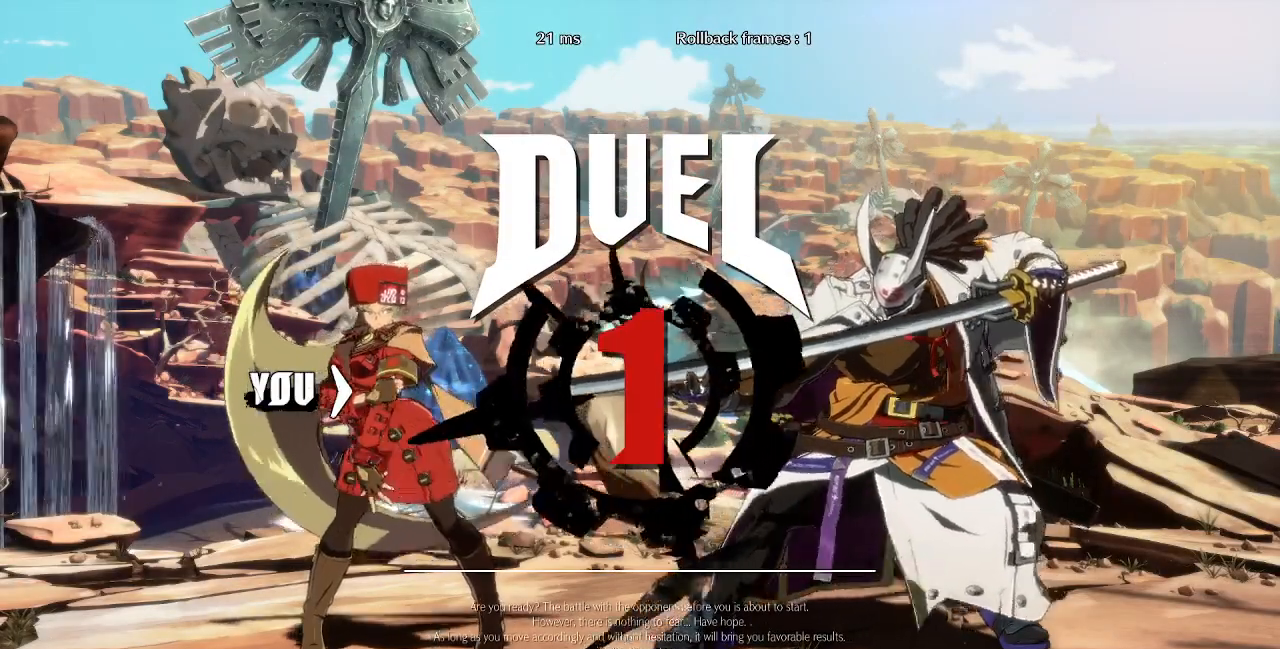
{"dt_ms": 520, "buttons": [], "events": []}
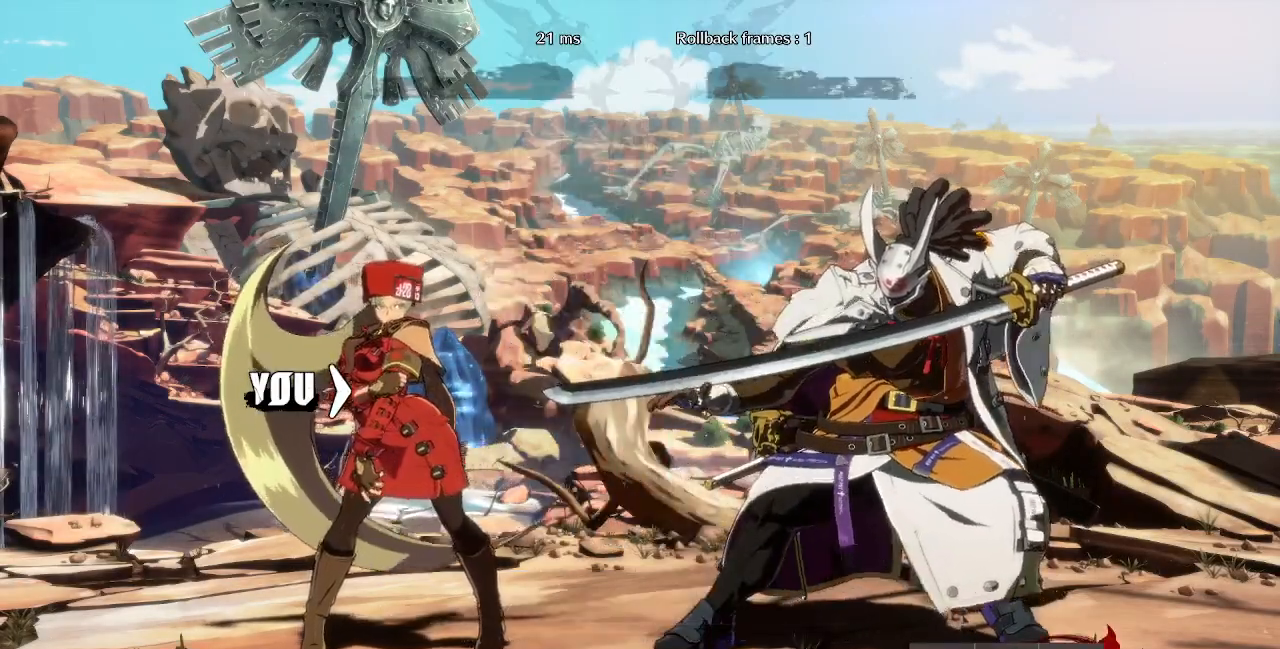
{"dt_ms": 480, "buttons": [], "events": []}
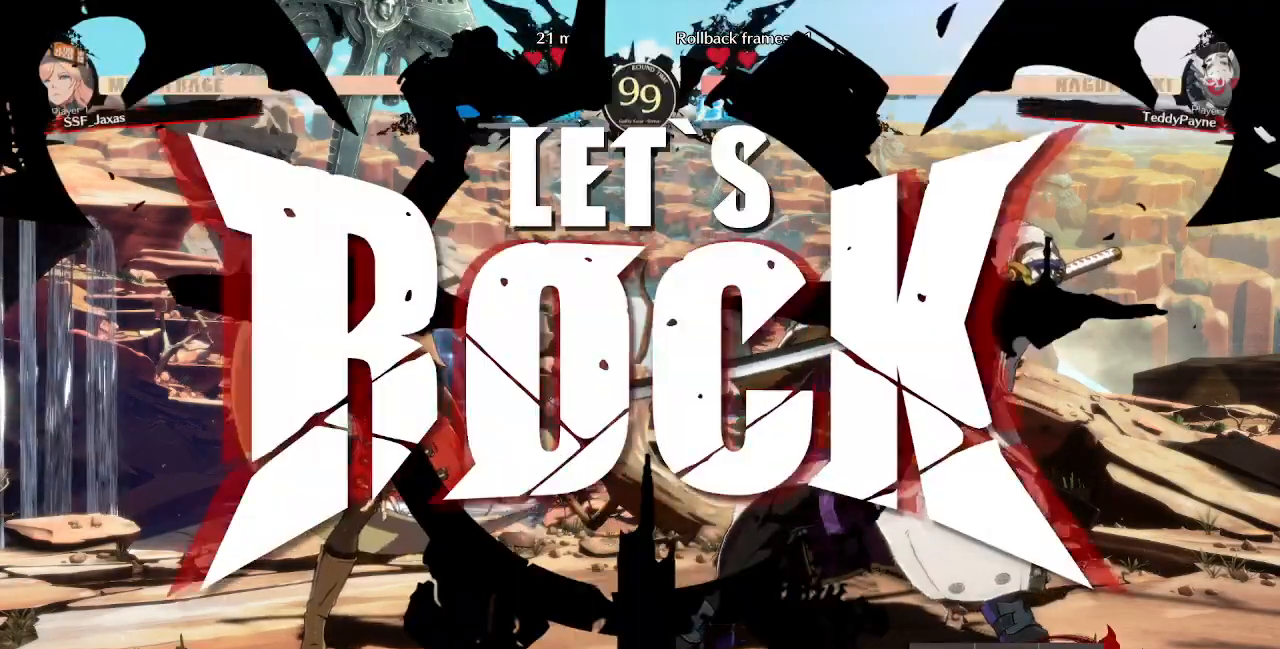
{"dt_ms": 520, "buttons": ["DPAD_DOWN"], "events": [[280, "L1", "down"], [400, "DPAD_DOWN", "down"], [440, "TRIANGLE", "down"], [480, "L1", "up"], [520, "TRIANGLE", "up"]]}
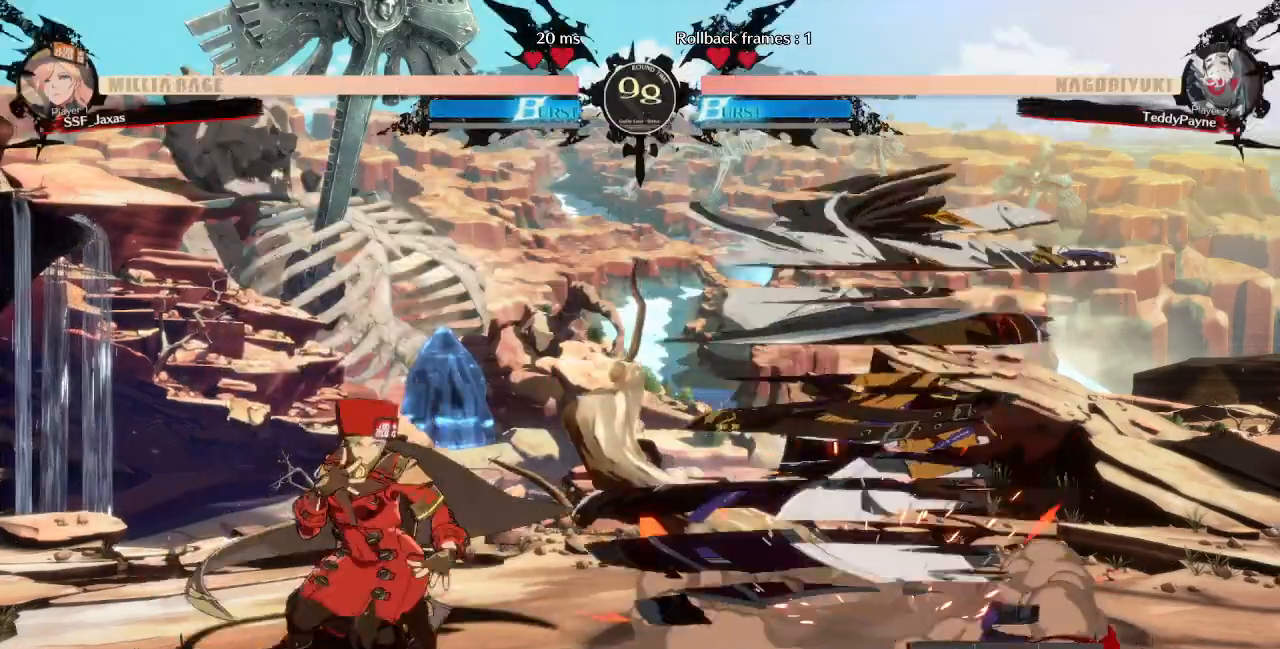
{"dt_ms": 480, "buttons": [], "events": [[120, "DPAD_DOWN", "up"], [120, "R1", "down"], [280, "R1", "up"]]}
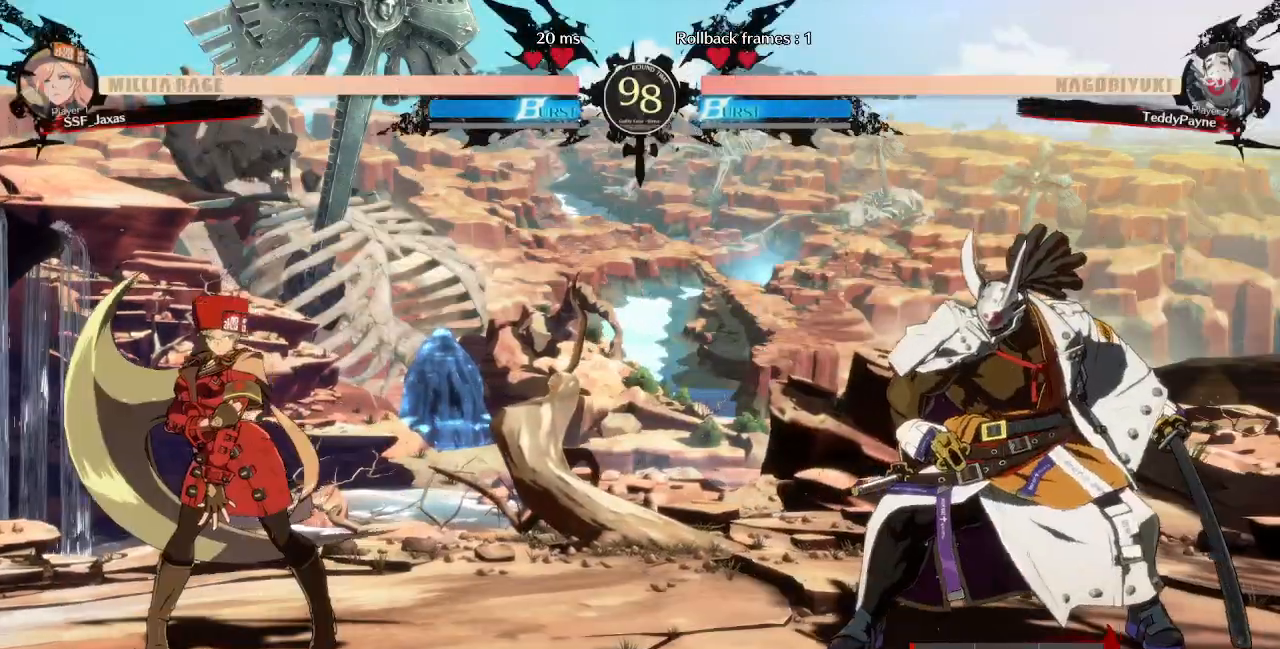
{"dt_ms": 520, "buttons": ["DPAD_RIGHT"], "events": [[80, "DPAD_LEFT", "down"], [240, "DPAD_LEFT", "up"], [240, "DPAD_RIGHT", "down"]]}
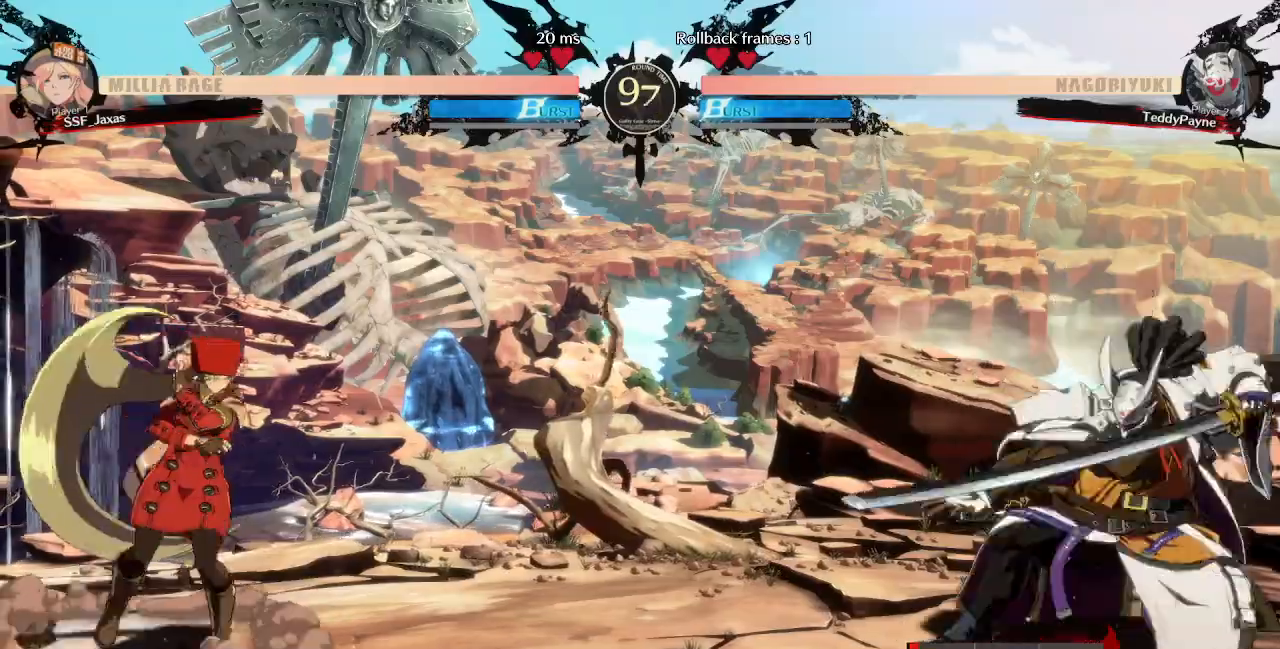
{"dt_ms": 480, "buttons": ["DPAD_LEFT"], "events": [[80, "DPAD_RIGHT", "up"], [120, "DPAD_LEFT", "down"], [280, "DPAD_LEFT", "up"], [360, "DPAD_RIGHT", "down"], [480, "DPAD_LEFT", "down"], [480, "DPAD_RIGHT", "up"]]}
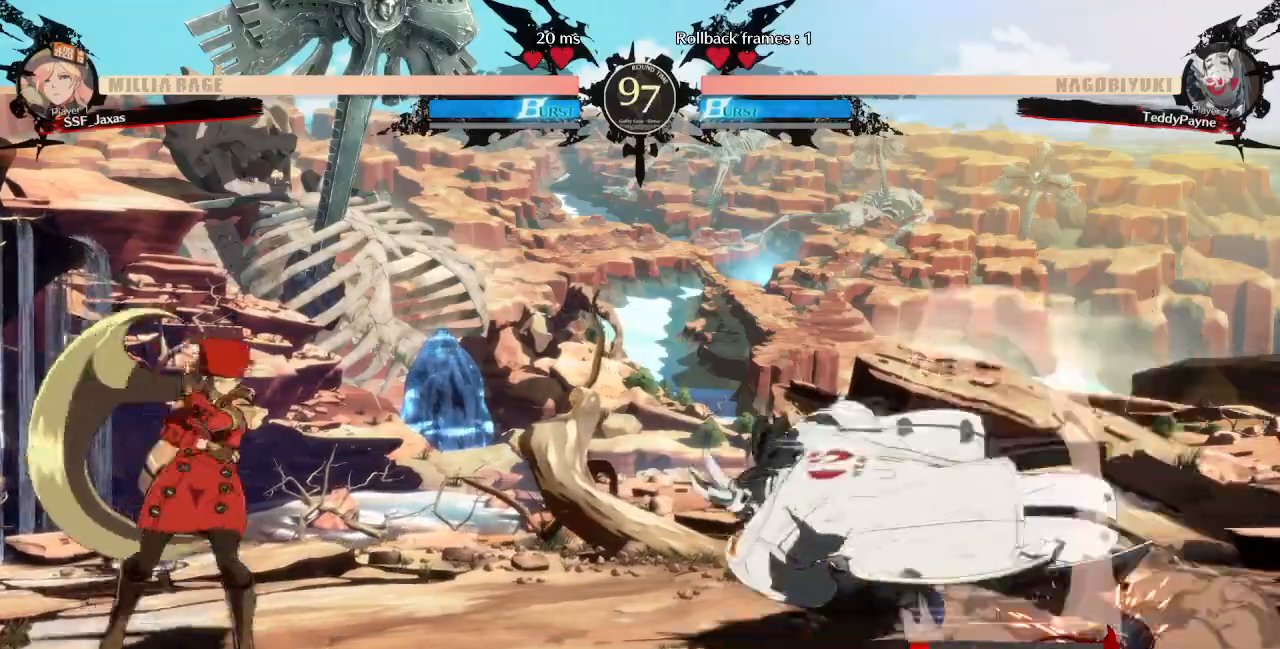
{"dt_ms": 520, "buttons": ["DPAD_LEFT"], "events": []}
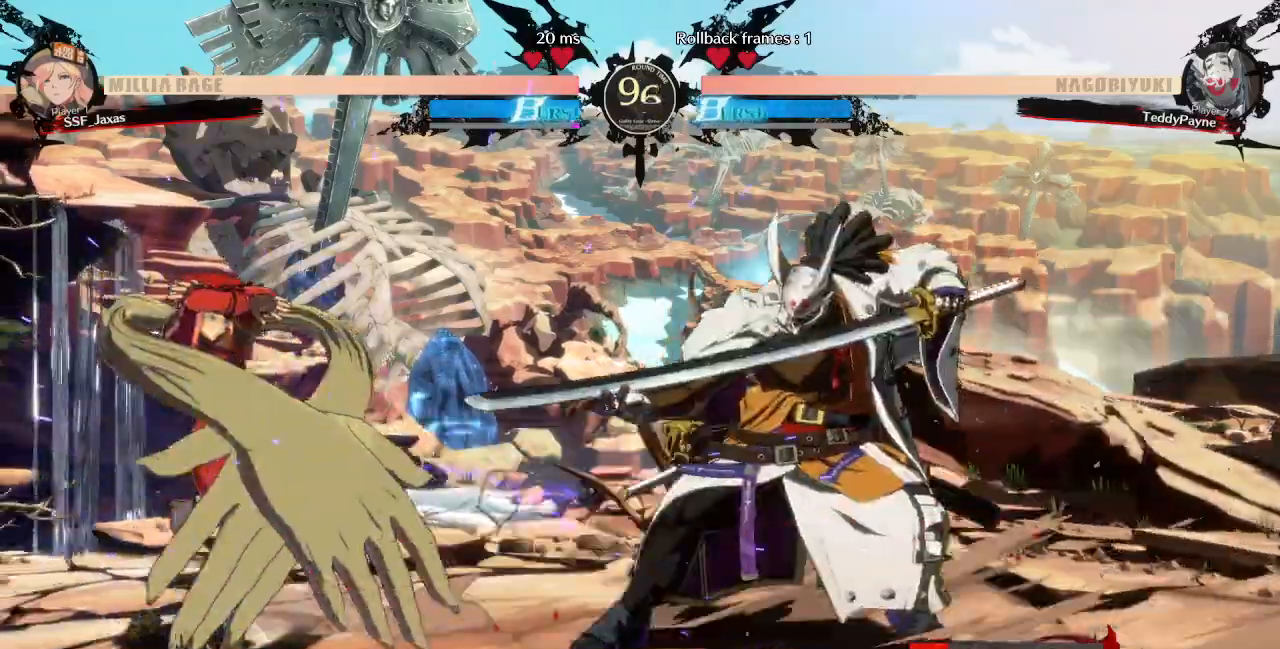
{"dt_ms": 480, "buttons": ["DPAD_DOWN", "DPAD_LEFT"], "events": [[280, "DPAD_DOWN", "down"]]}
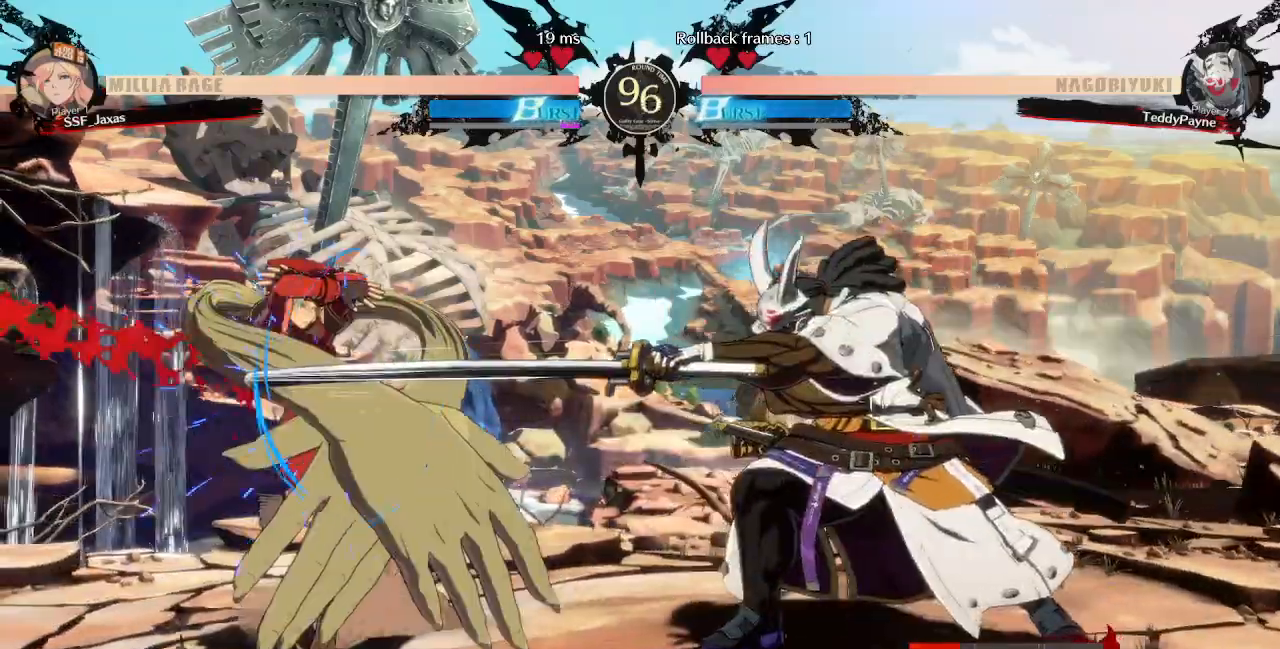
{"dt_ms": 520, "buttons": ["SQUARE", "TRIANGLE", "DPAD_DOWN", "DPAD_LEFT"]}
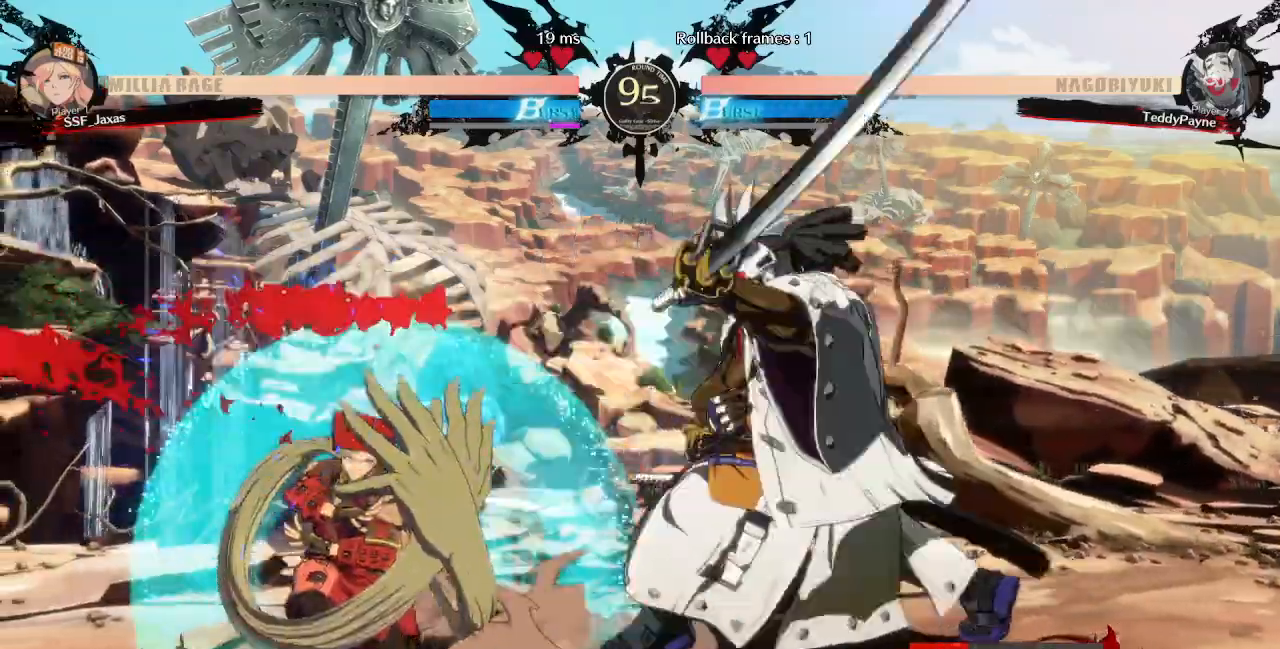
{"dt_ms": 480, "buttons": ["DPAD_RIGHT"]}
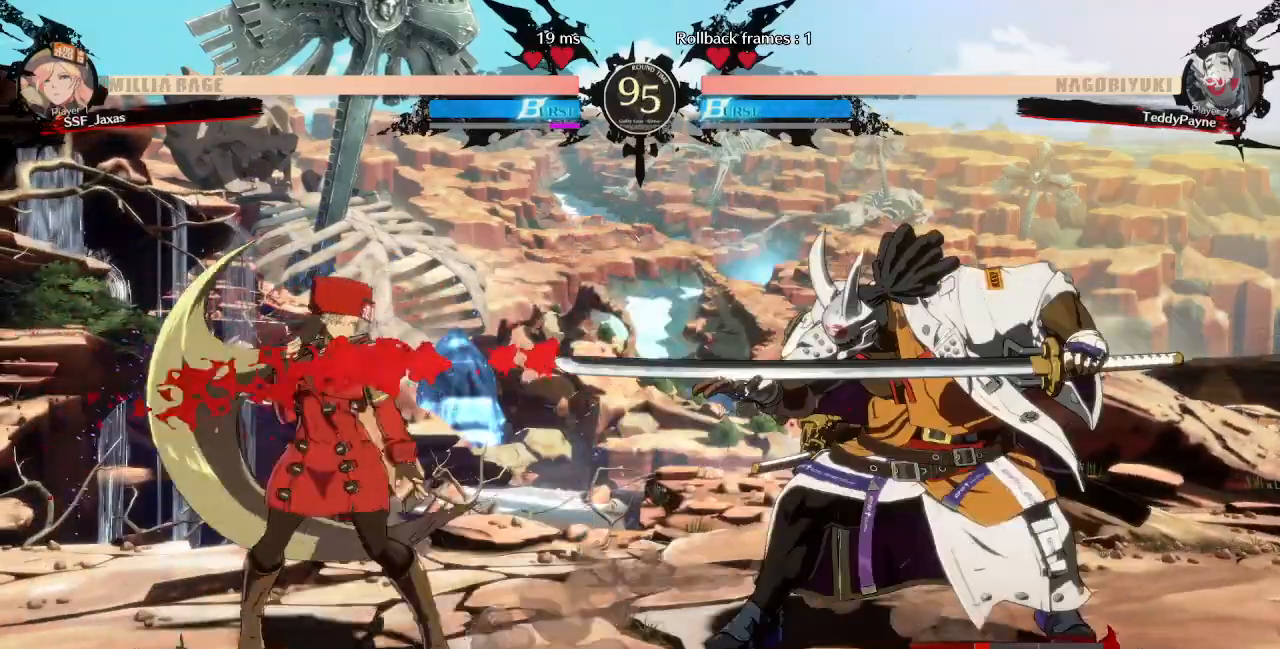
{"dt_ms": 1000, "buttons": ["DPAD_DOWN", "DPAD_LEFT"]}
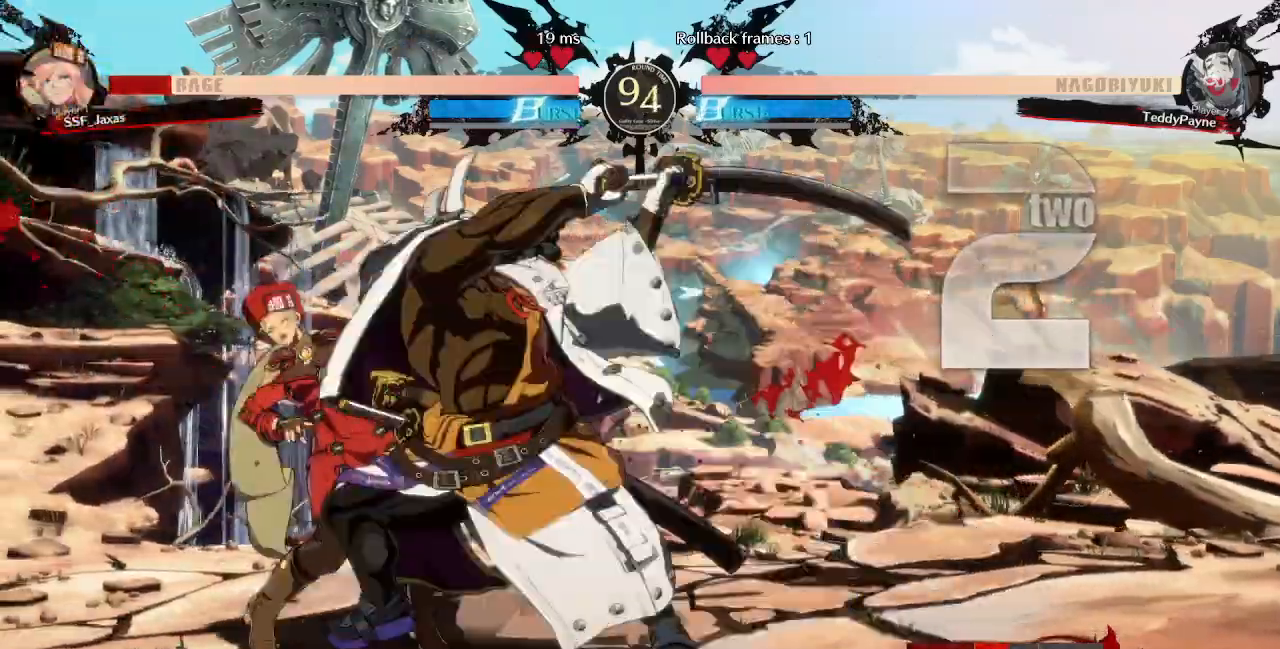
{"dt_ms": 1000, "buttons": ["DPAD_DOWN", "DPAD_LEFT"]}
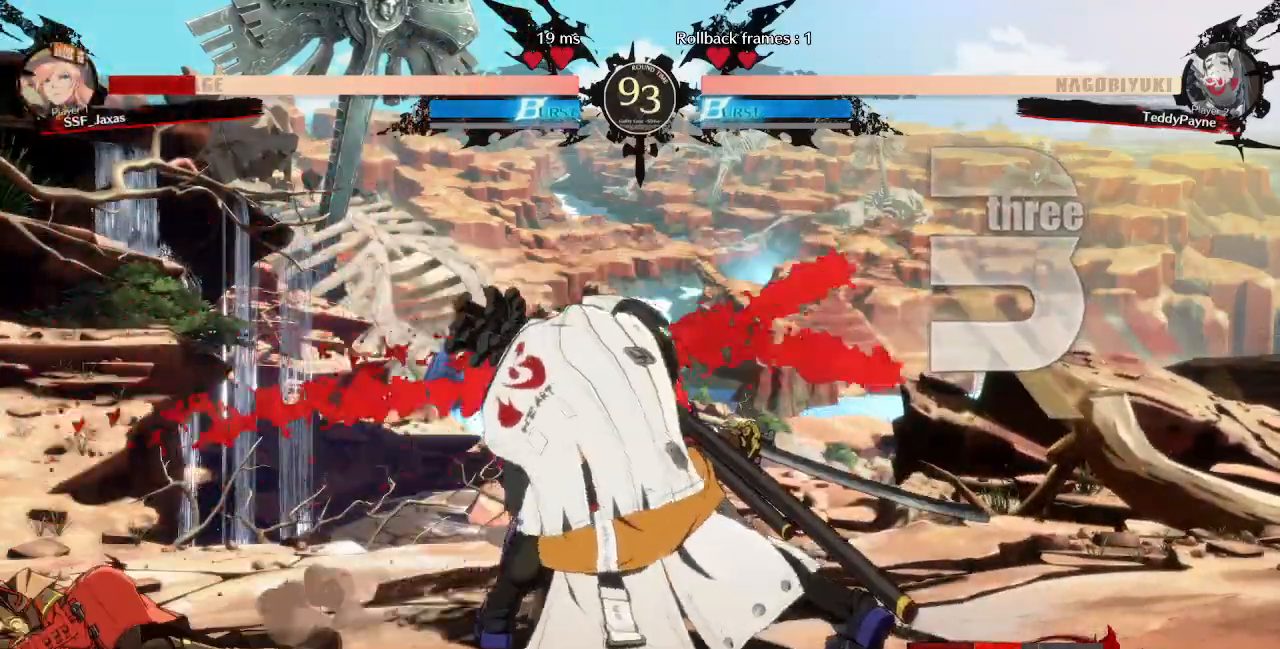
{"dt_ms": 520, "buttons": ["DPAD_DOWN", "DPAD_LEFT"], "events": []}
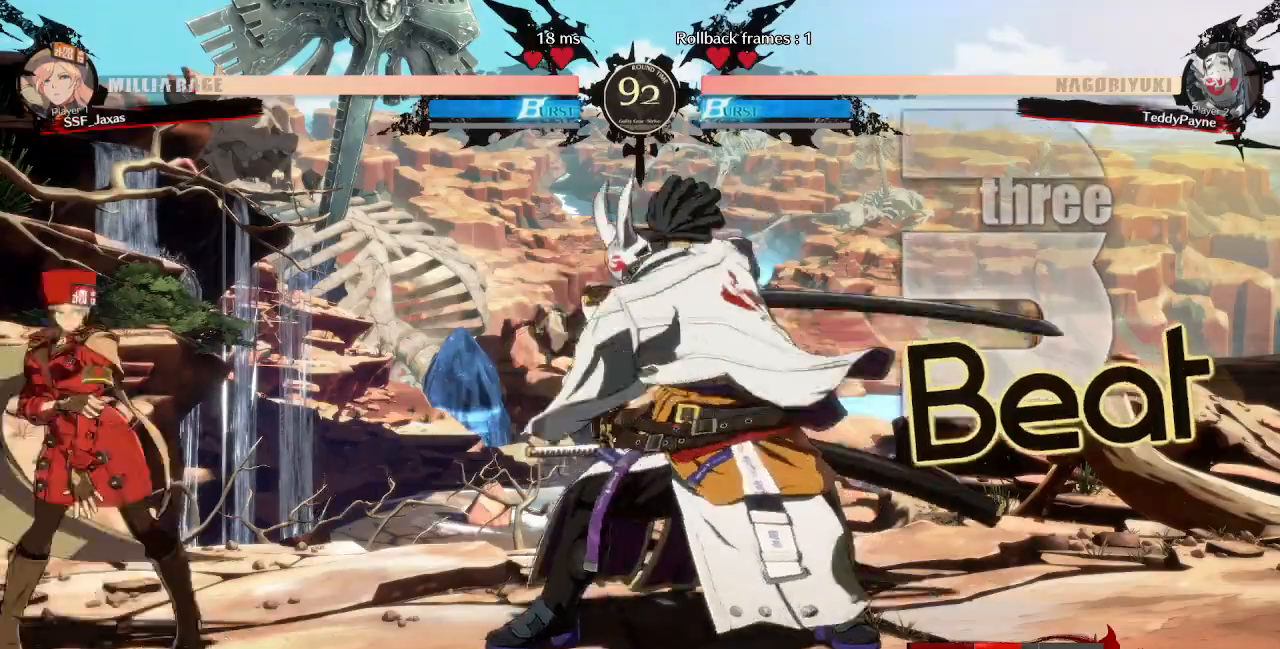
{"dt_ms": 480, "buttons": [], "events": [[40, "SQUARE", "down"], [40, "TRIANGLE", "down"], [440, "SQUARE", "up"], [480, "DPAD_DOWN", "up"], [480, "DPAD_LEFT", "up"], [480, "TRIANGLE", "up"]]}
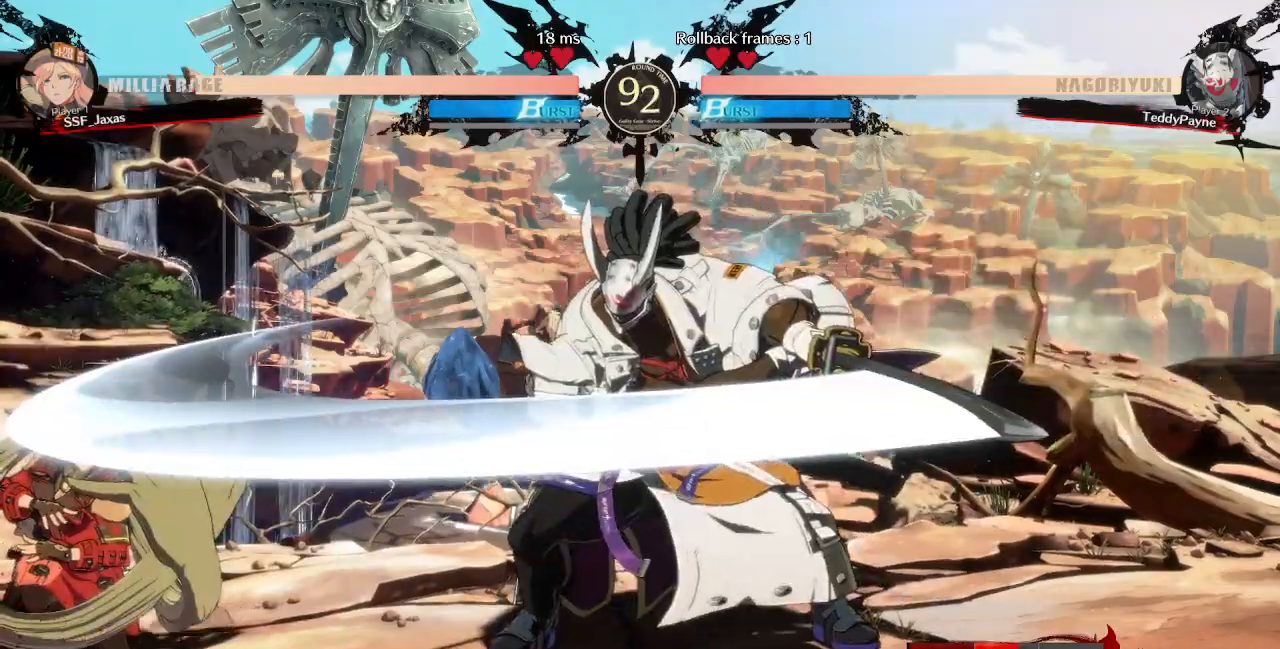
{"dt_ms": 520, "buttons": ["TRIANGLE", "DPAD_RIGHT"], "events": [[280, "DPAD_DOWN", "down"], [360, "DPAD_RIGHT", "down"], [400, "DPAD_DOWN", "up"], [400, "TRIANGLE", "down"]]}
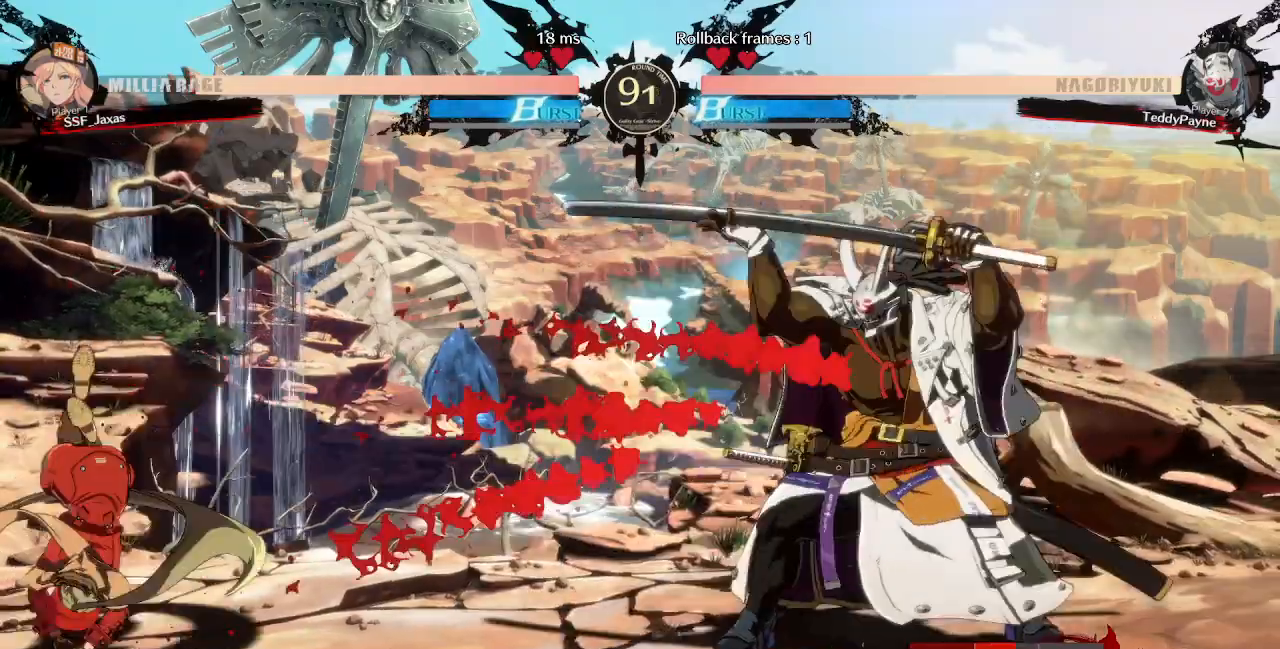
{"dt_ms": 480, "buttons": ["DPAD_LEFT"], "events": [[40, "DPAD_LEFT", "down"], [40, "DPAD_RIGHT", "up"], [40, "TRIANGLE", "up"]]}
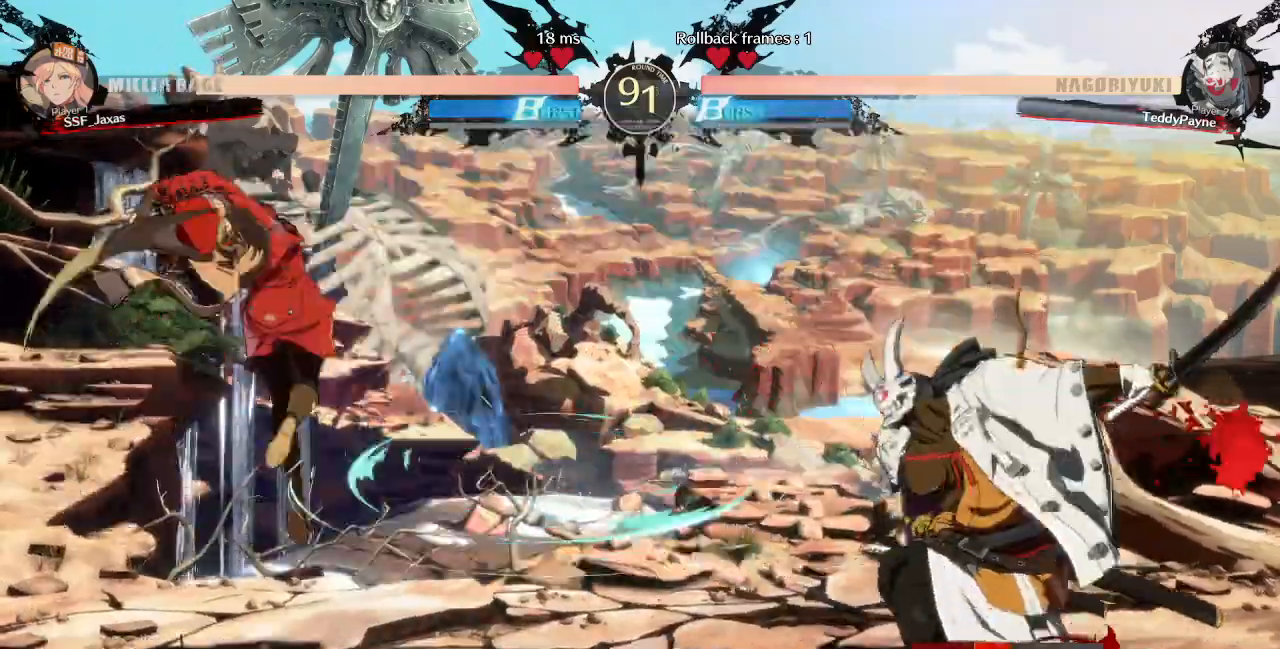
{"dt_ms": 520, "buttons": ["SQUARE", "DPAD_DOWN", "DPAD_RIGHT"], "events": [[160, "DPAD_LEFT", "up"], [320, "DPAD_RIGHT", "down"], [440, "DPAD_DOWN", "down"], [520, "SQUARE", "down"]]}
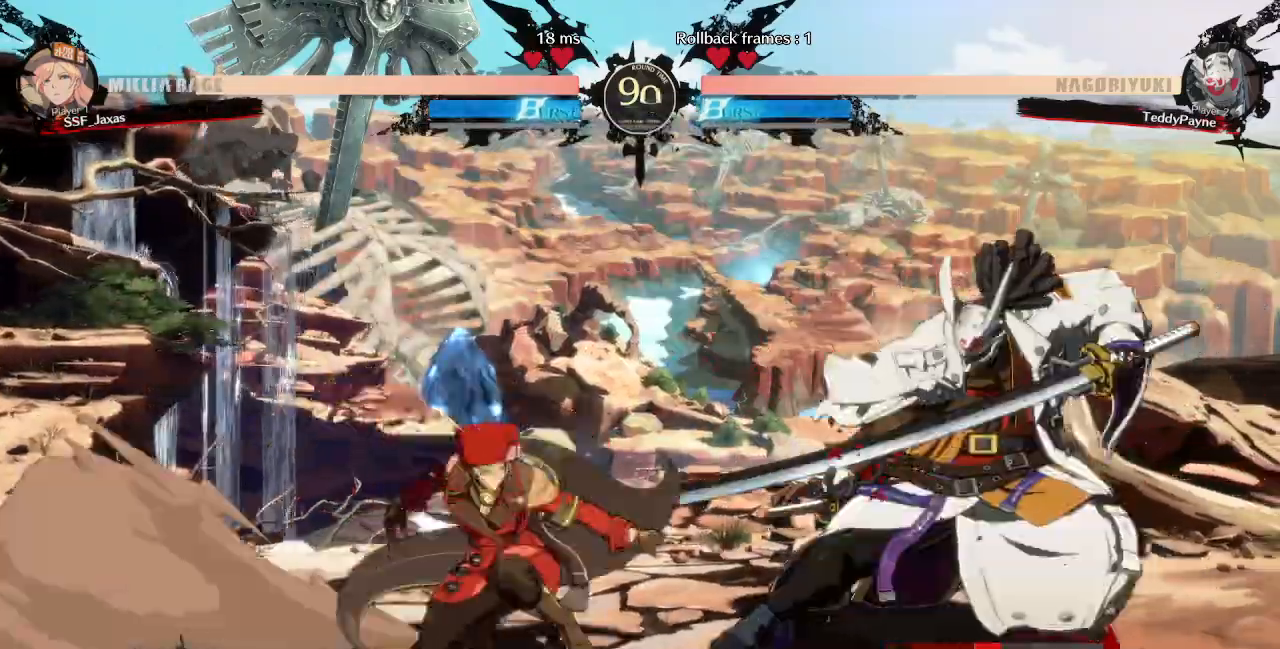
{"dt_ms": 480, "buttons": ["DPAD_UP"], "events": [[40, "DPAD_RIGHT", "up"], [80, "SQUARE", "up"], [160, "R2", "down"], [320, "R2", "up"], [360, "DPAD_LEFT", "down"], [400, "DPAD_DOWN", "up"], [440, "DPAD_UP", "down"], [480, "DPAD_LEFT", "up"]]}
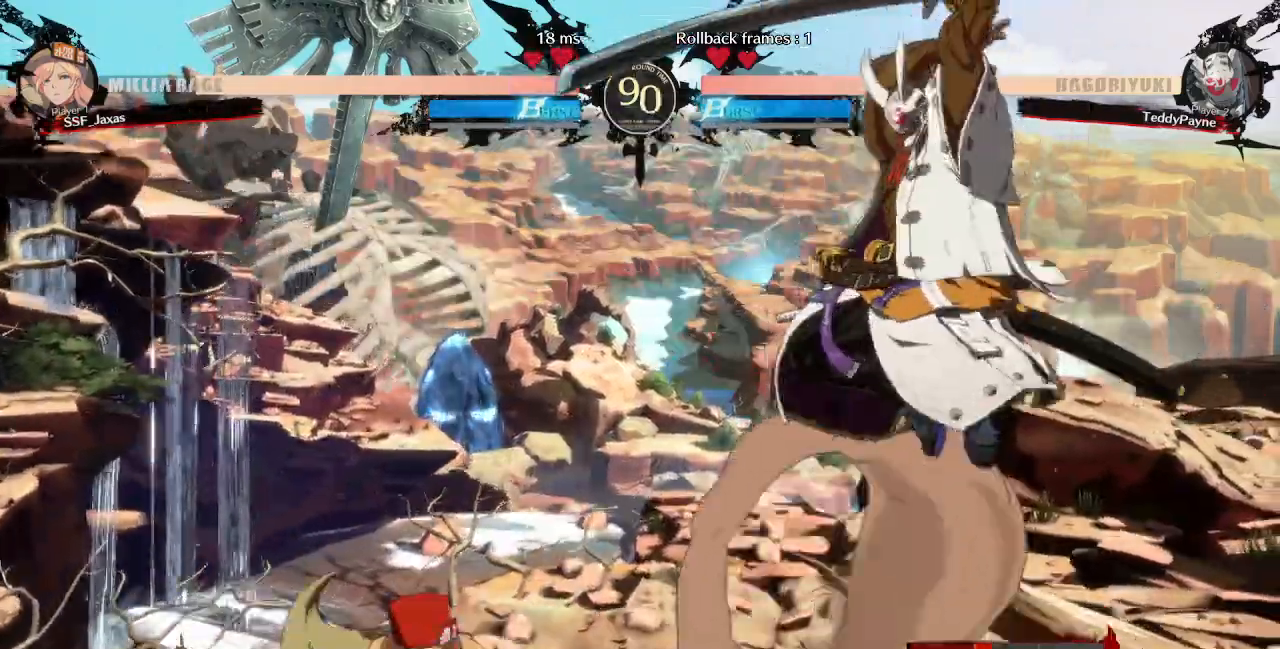
{"dt_ms": 520, "buttons": ["TRIANGLE", "DPAD_LEFT"]}
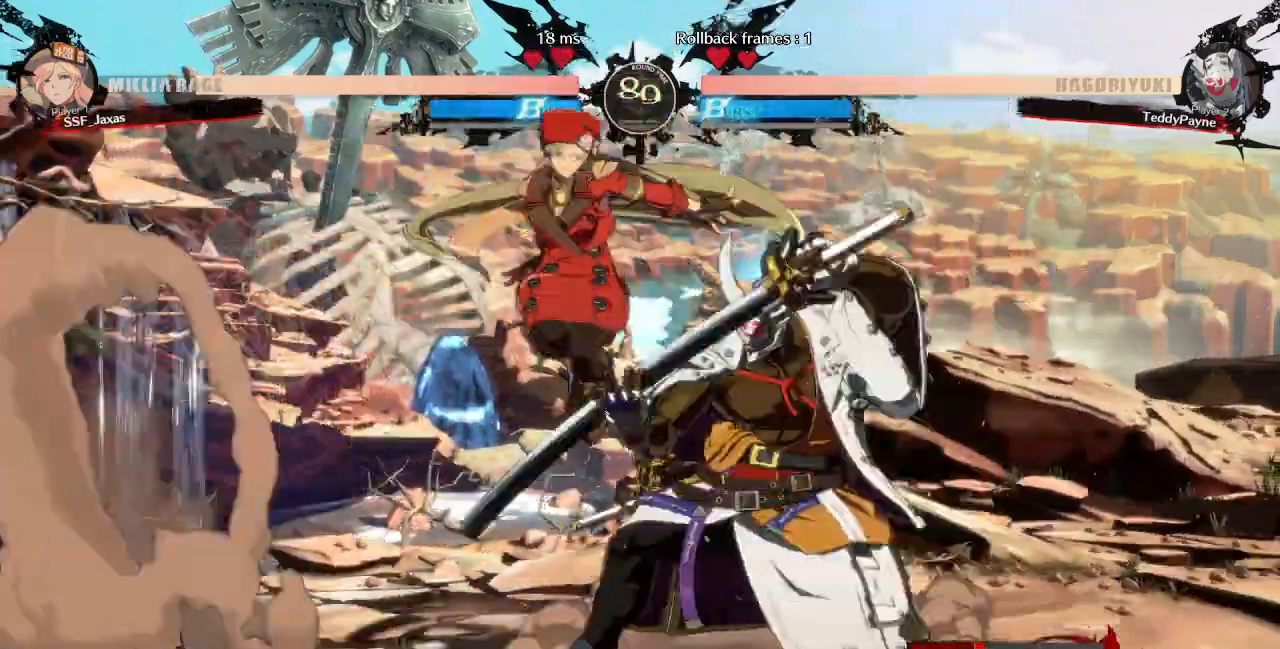
{"dt_ms": 480, "buttons": ["DPAD_RIGHT"]}
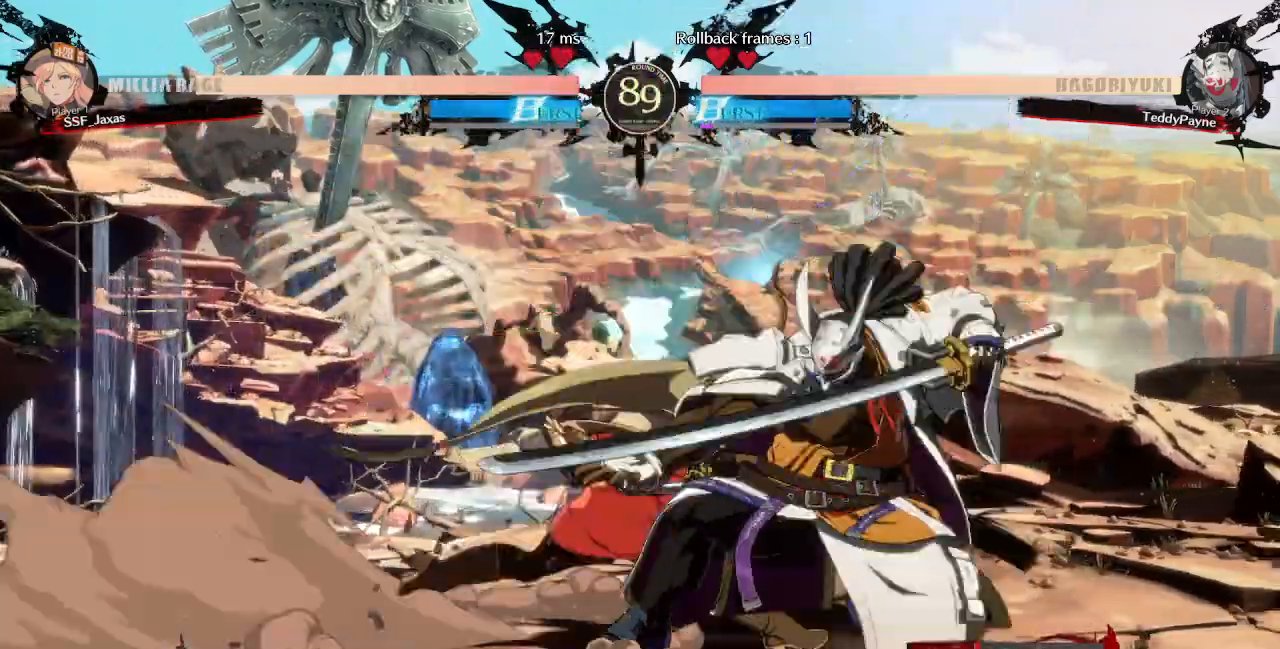
{"dt_ms": 520, "buttons": [], "events": [[40, "TRIANGLE", "down"], [80, "DPAD_RIGHT", "up"], [160, "TRIANGLE", "up"]]}
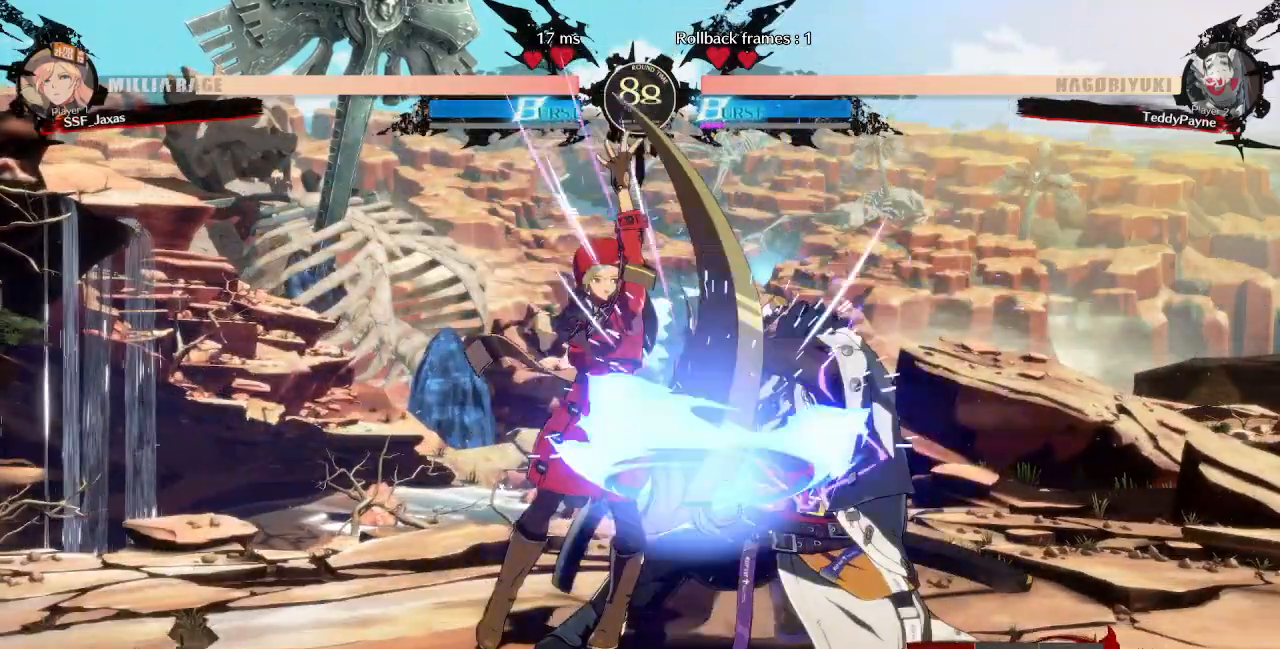
{"dt_ms": 480, "buttons": ["DPAD_RIGHT"], "events": [[360, "DPAD_RIGHT", "down"], [400, "DPAD_RIGHT", "up"], [480, "DPAD_RIGHT", "down"]]}
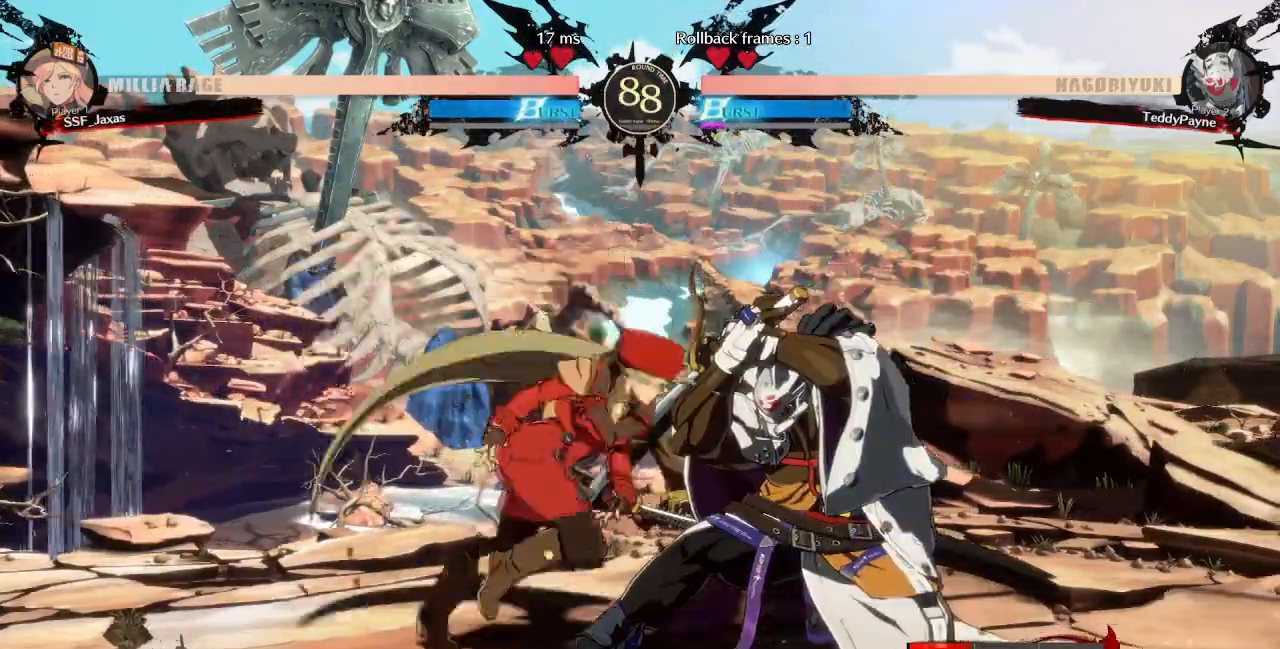
{"dt_ms": 520, "buttons": []}
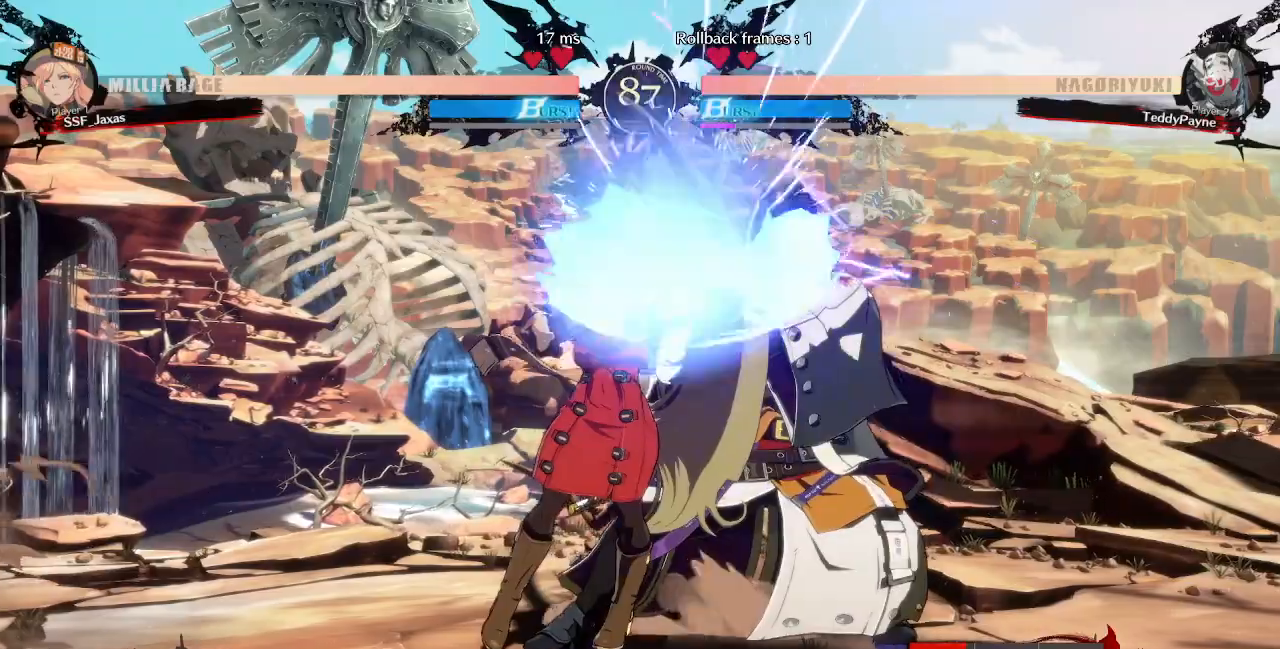
{"dt_ms": 480, "buttons": ["DPAD_RIGHT"], "events": [[360, "DPAD_RIGHT", "down"], [400, "DPAD_RIGHT", "up"], [440, "DPAD_RIGHT", "down"]]}
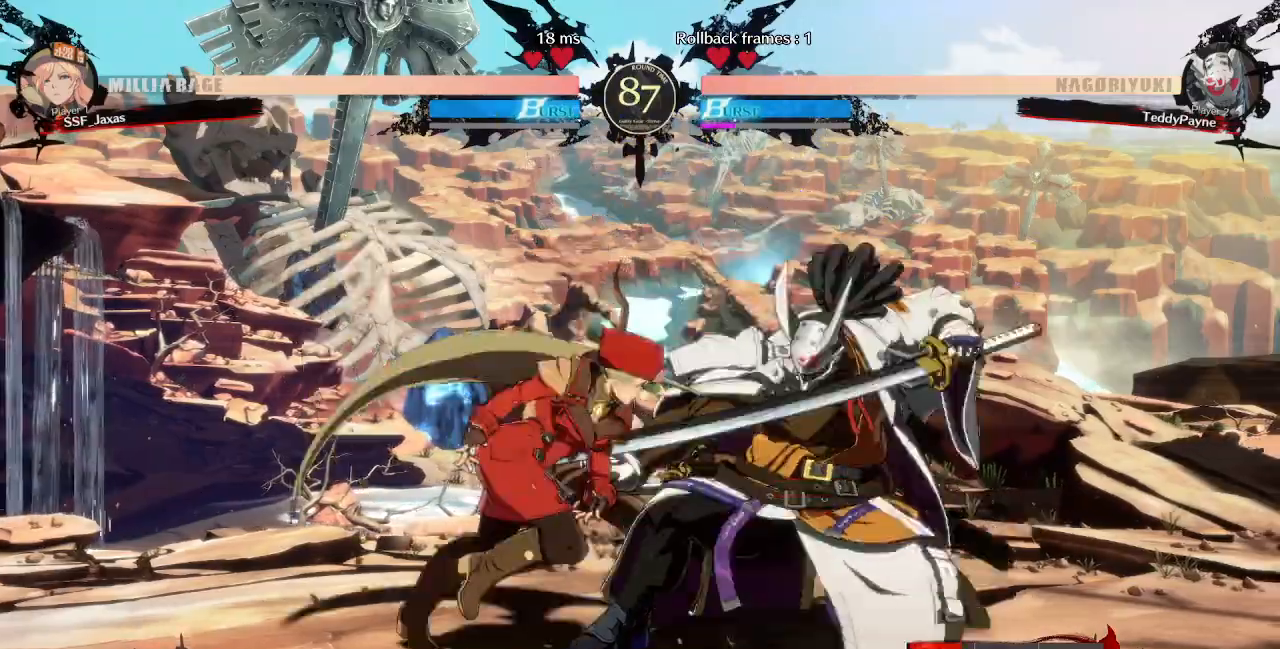
{"dt_ms": 1000, "buttons": [], "events": [[40, "TRIANGLE", "down"], [80, "DPAD_RIGHT", "up"], [160, "TRIANGLE", "up"], [640, "DPAD_RIGHT", "down"], [760, "R1", "down"], [880, "DPAD_RIGHT", "up"], [920, "R1", "up"]]}
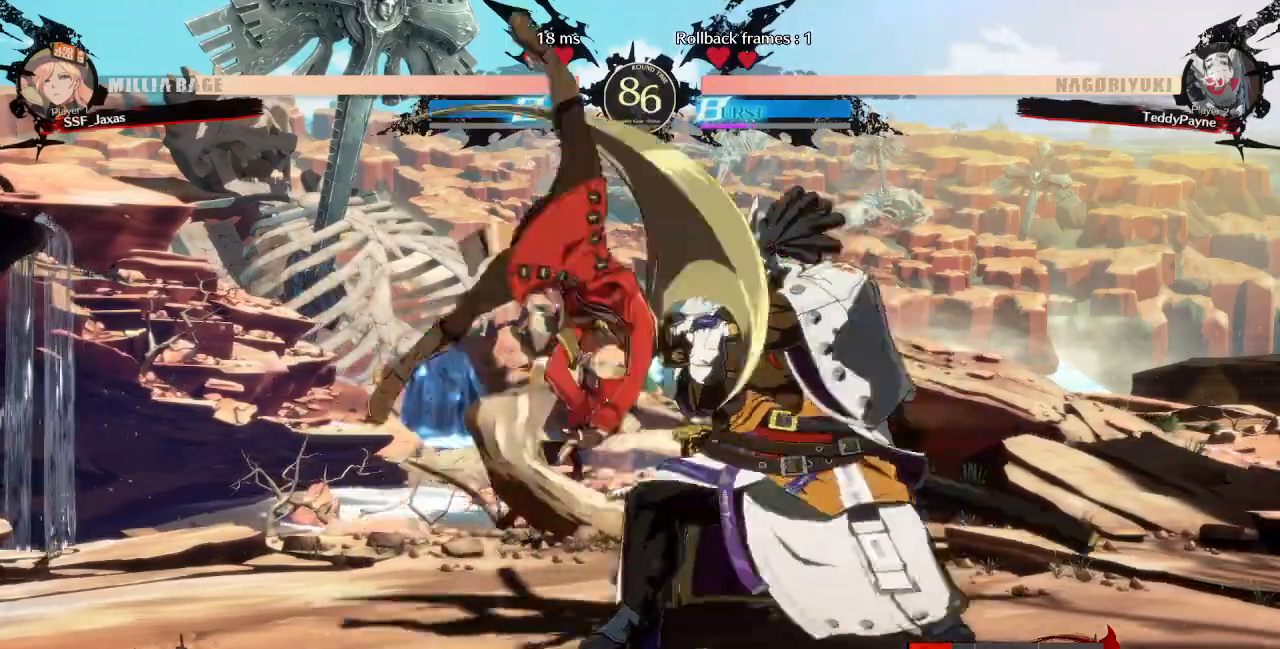
{"dt_ms": 520, "buttons": [], "events": []}